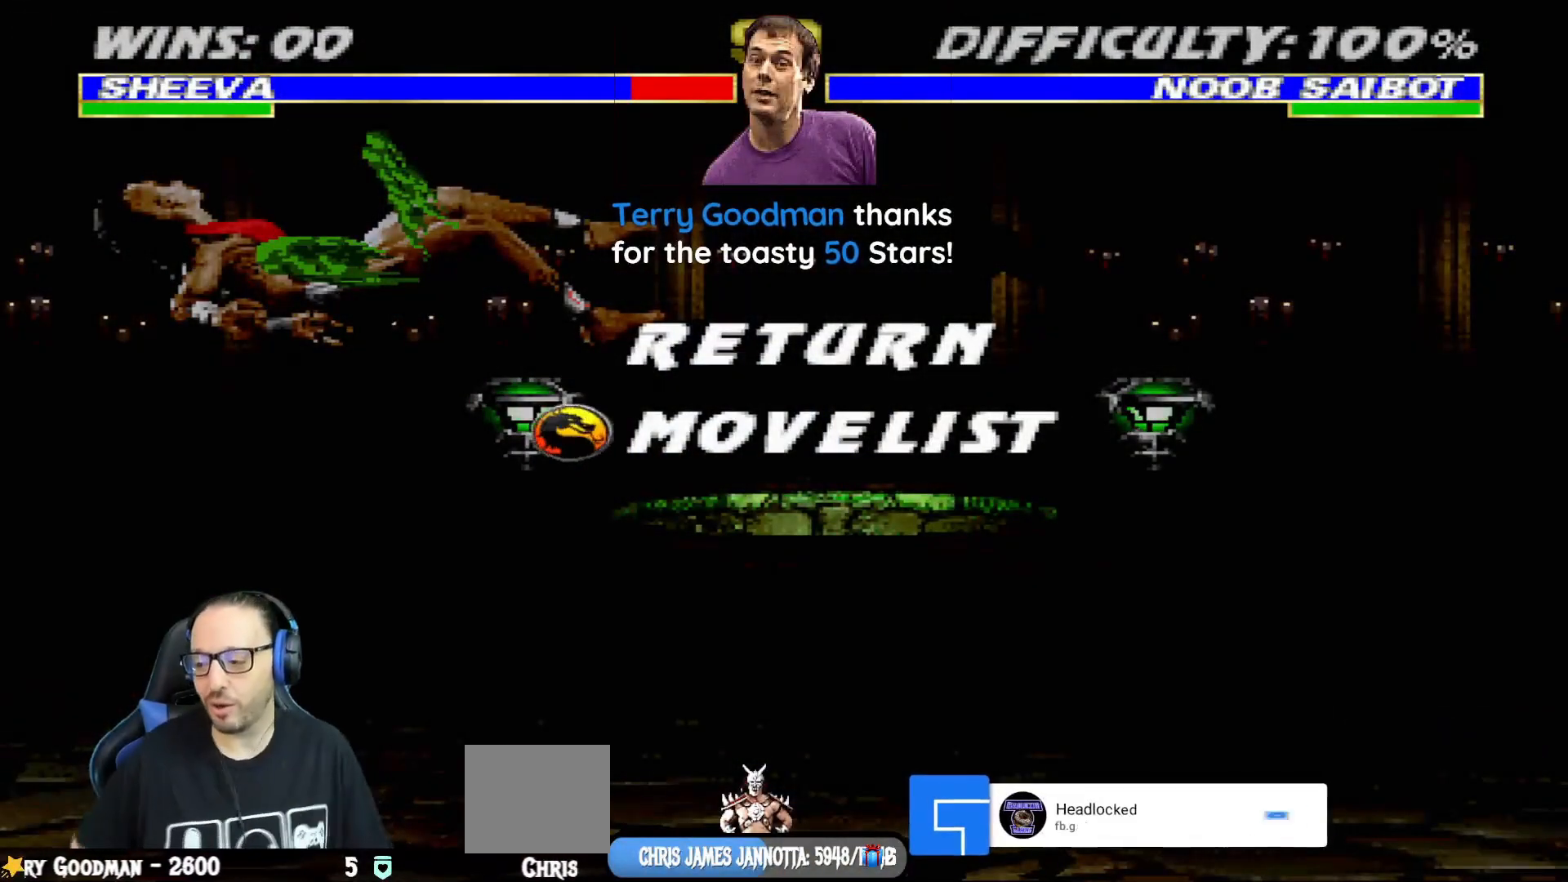
Gameplay with a controller (PlayStation layout); each line is a JSON object with the inputs held at the frame after it. "events" lists button and stick changes between this image and that frame as [ms after this image, input, new state], when the widget could be followed in between.
{"buttons": ["CIRCLE"], "left_stick": "center", "right_stick": "center", "events": [[451, "CIRCLE", "down"]]}
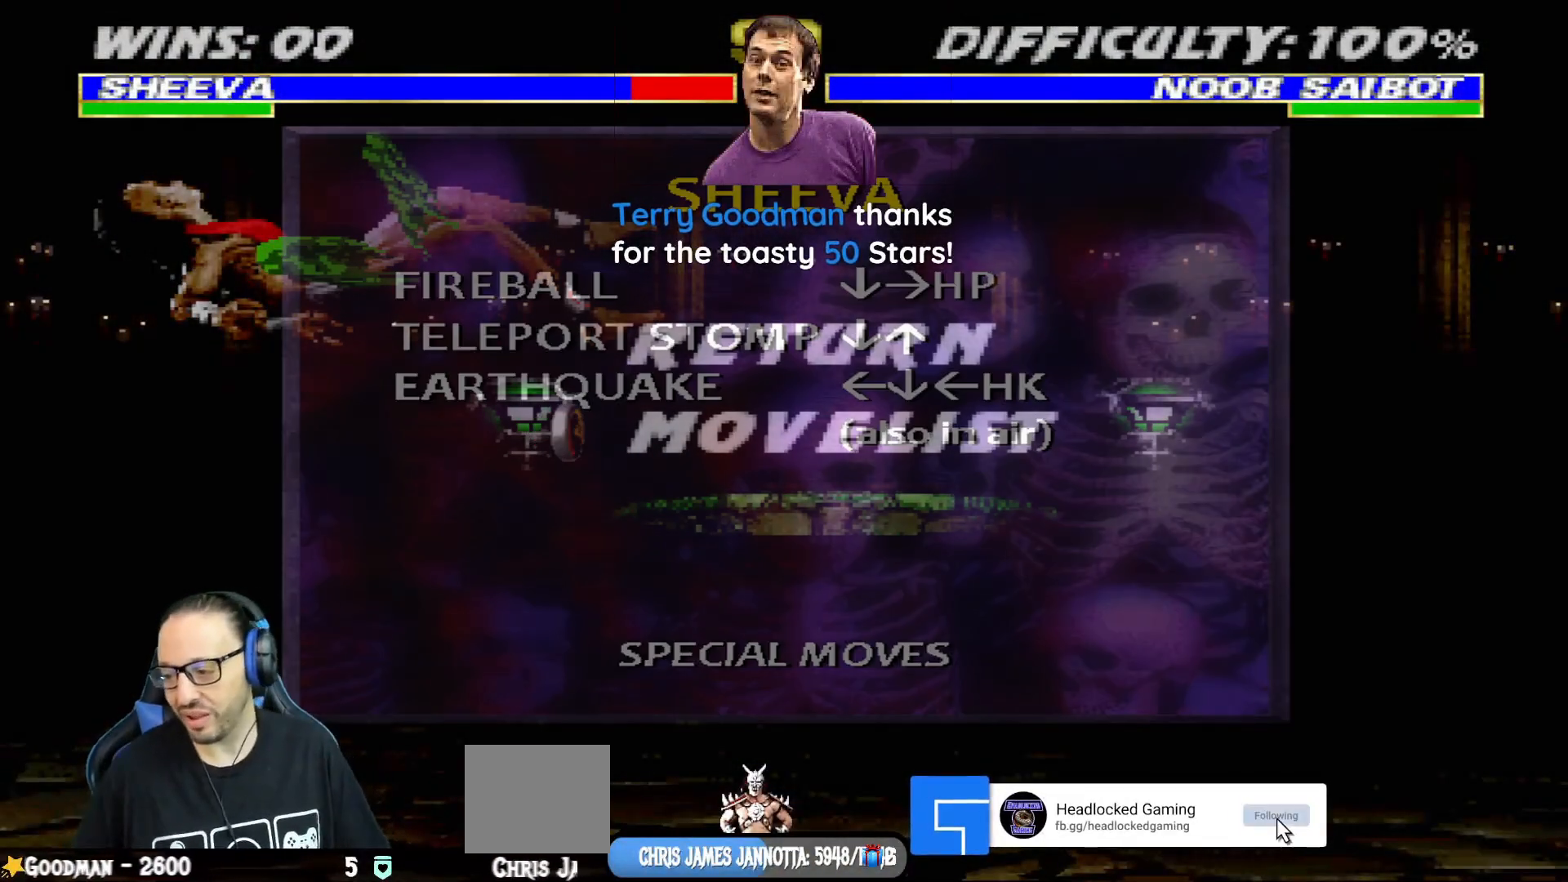
{"buttons": ["L1", "R1", "DPAD_DOWN", "DPAD_LEFT"], "left_stick": "center", "right_stick": "center", "events": [[83, "CIRCLE", "up"], [183, "CIRCLE", "down"], [317, "CIRCLE", "up"], [317, "DPAD_DOWN", "down"], [350, "DPAD_LEFT", "down"], [350, "R1", "down"], [367, "L1", "down"]]}
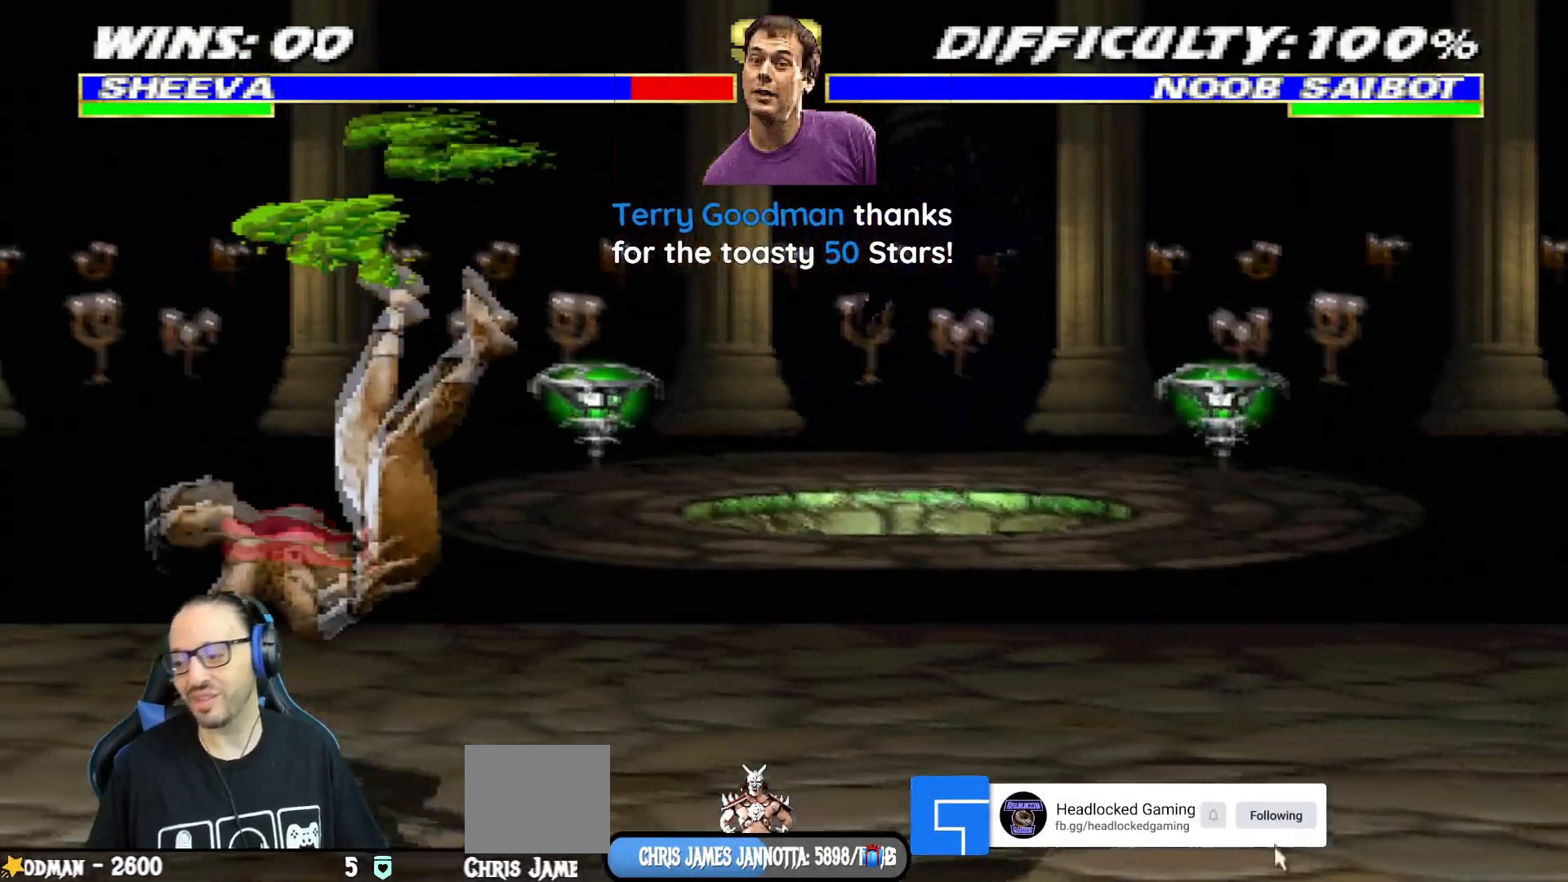
{"buttons": ["L1", "R1", "DPAD_DOWN", "DPAD_LEFT"], "left_stick": "center", "right_stick": "center", "events": [[84, "CIRCLE", "down"], [84, "CROSS", "down"], [184, "SQUARE", "down"], [267, "SQUARE", "up"], [334, "CROSS", "up"], [367, "CIRCLE", "up"]]}
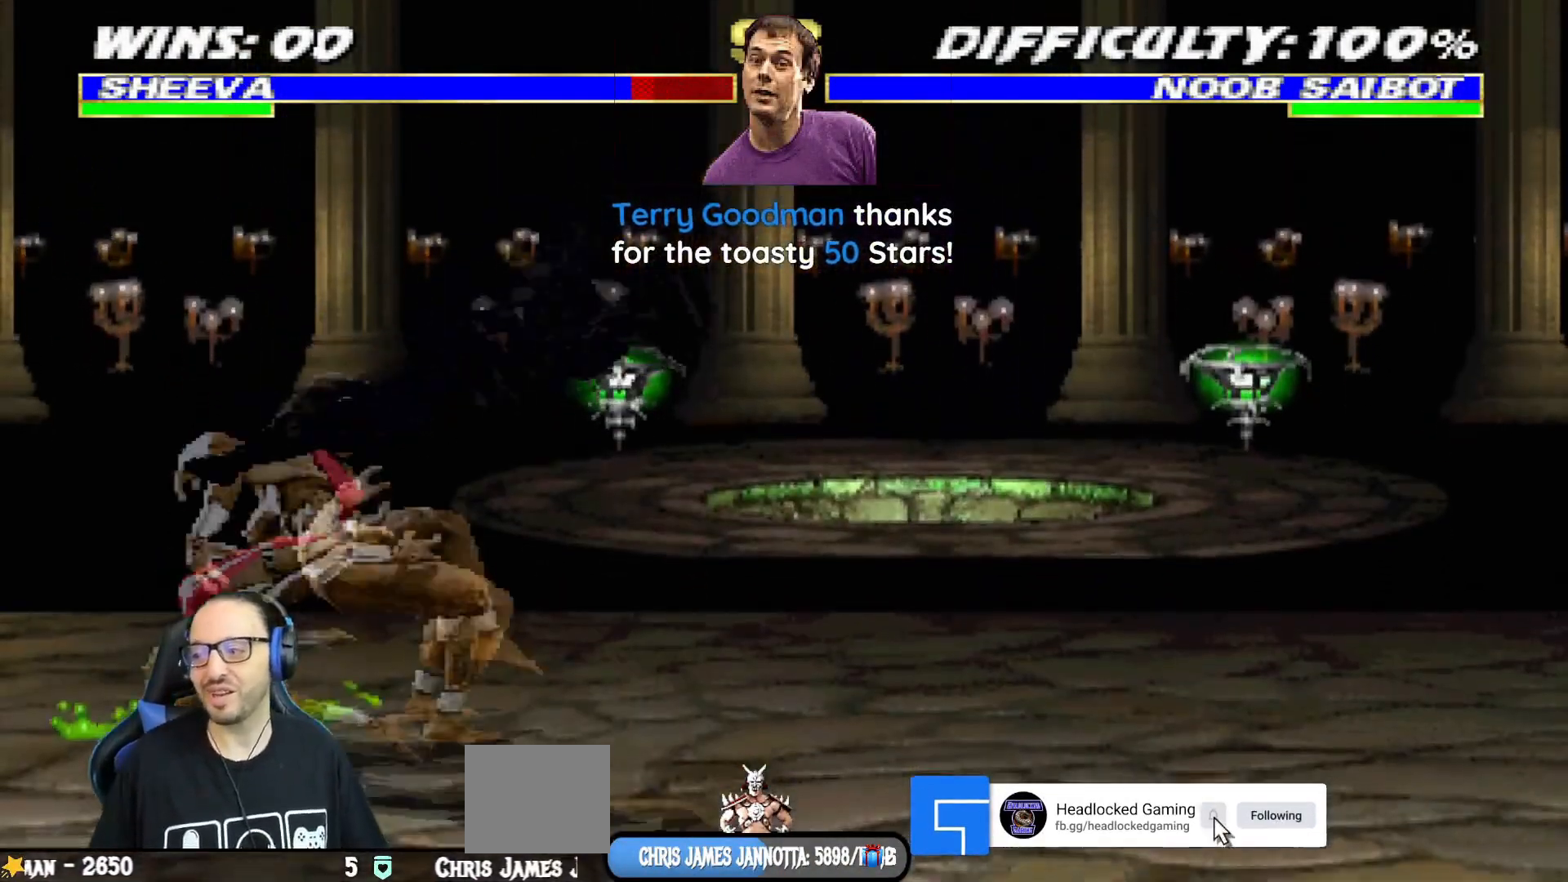
{"buttons": ["L1", "R1", "DPAD_DOWN", "DPAD_LEFT"], "left_stick": "center", "right_stick": "center", "events": [[83, "CROSS", "down"], [100, "CIRCLE", "down"], [116, "SQUARE", "down"], [200, "TRIANGLE", "down"], [350, "SQUARE", "up"], [350, "TRIANGLE", "up"], [383, "CROSS", "up"], [400, "CIRCLE", "up"]]}
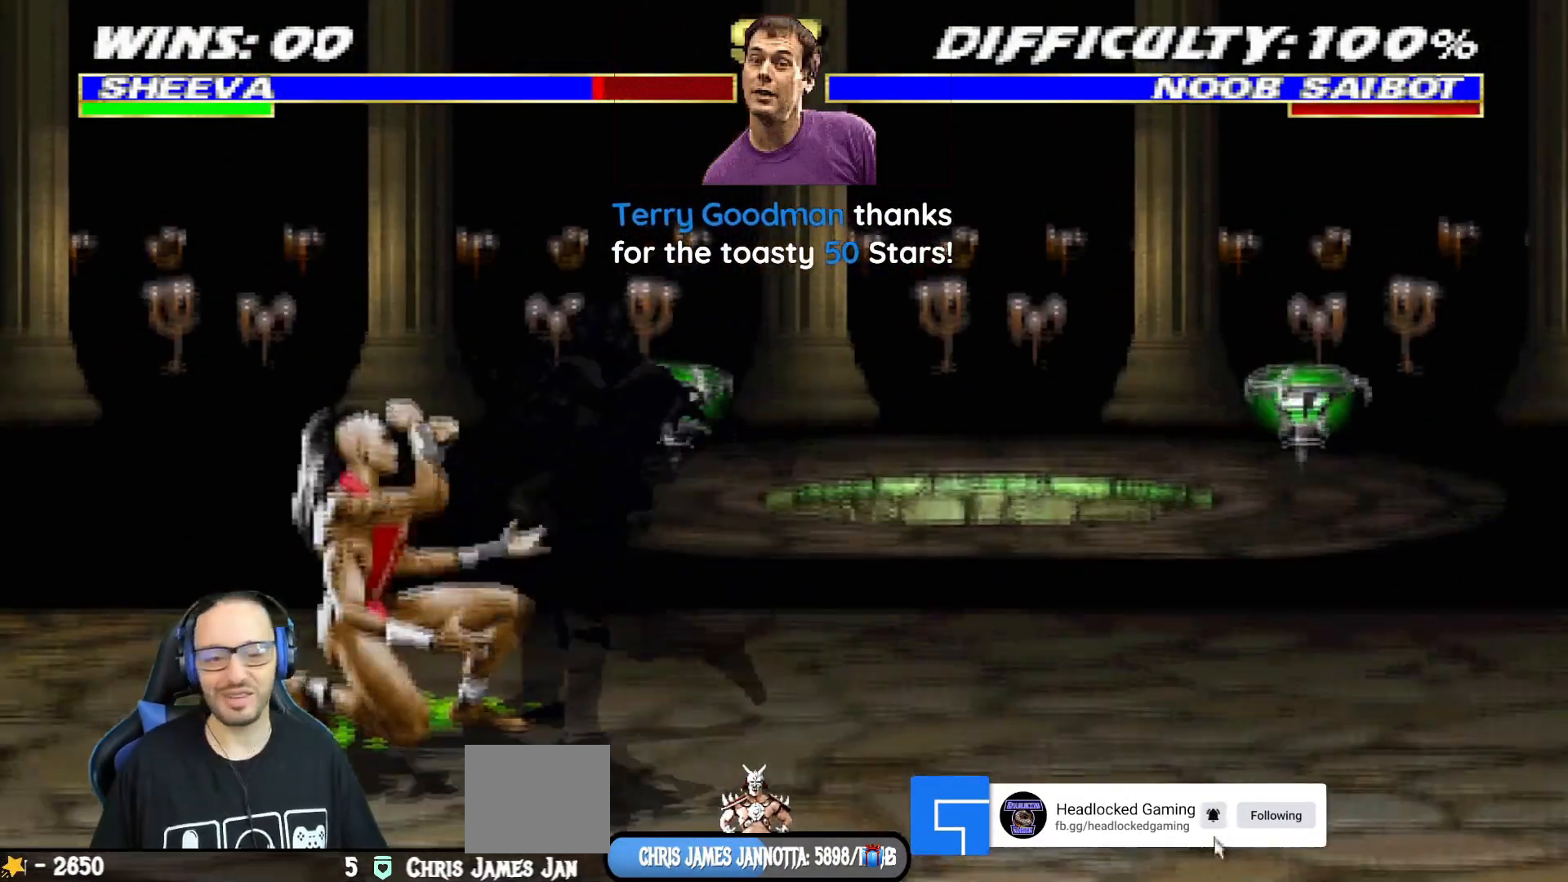
{"buttons": ["R1"], "left_stick": "center", "right_stick": "center", "events": [[217, "DPAD_DOWN", "up"], [234, "DPAD_DOWN", "down"], [334, "L1", "up"], [351, "DPAD_LEFT", "up"], [367, "DPAD_DOWN", "up"]]}
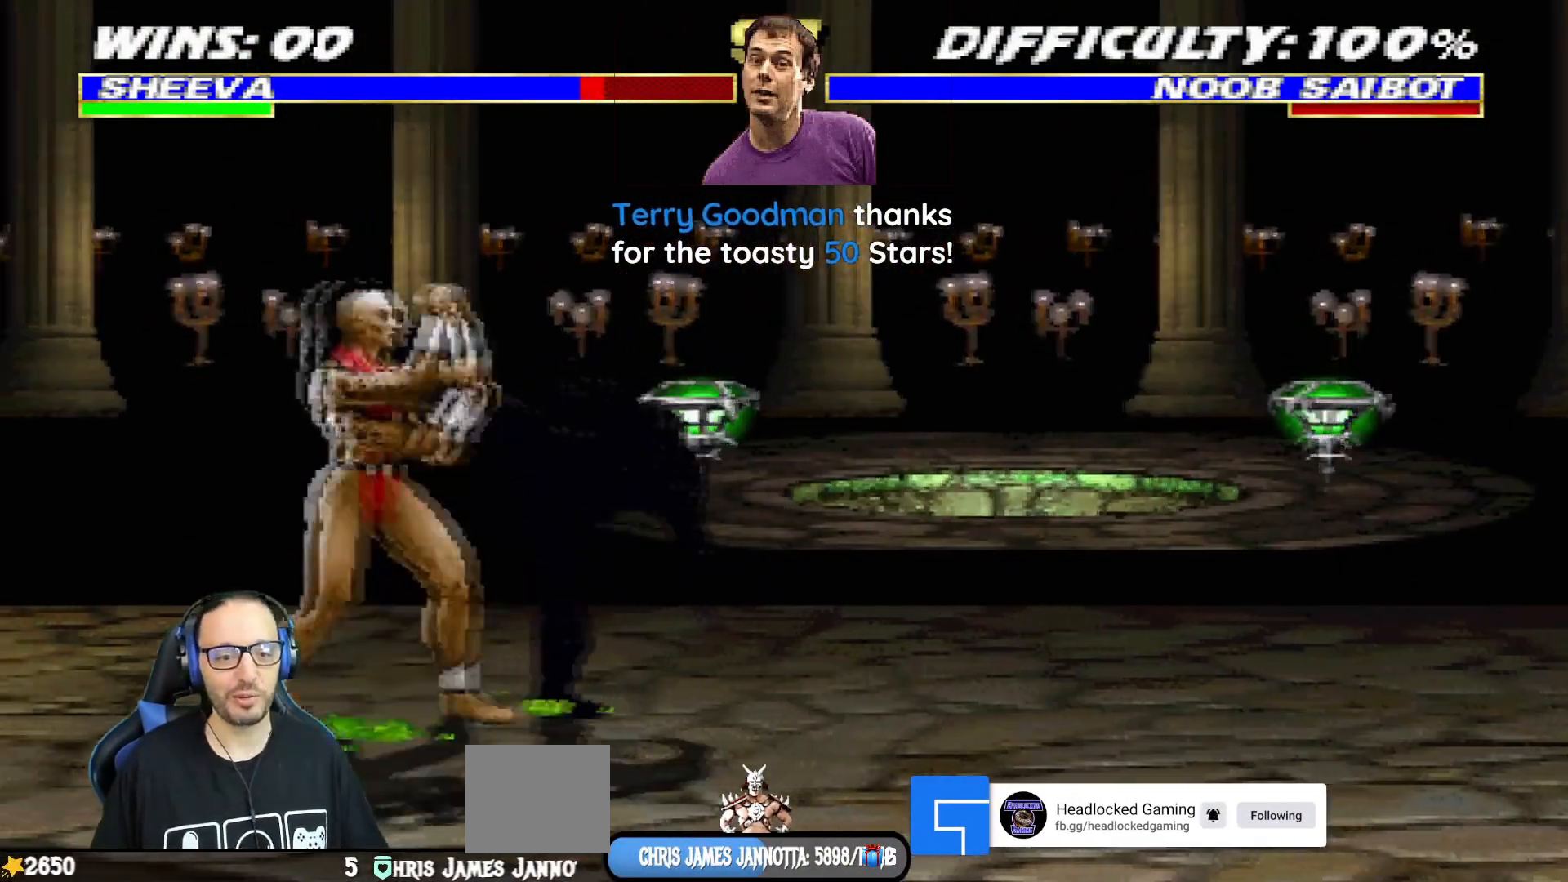
{"buttons": [], "left_stick": "center", "right_stick": "center", "events": [[300, "R1", "up"]]}
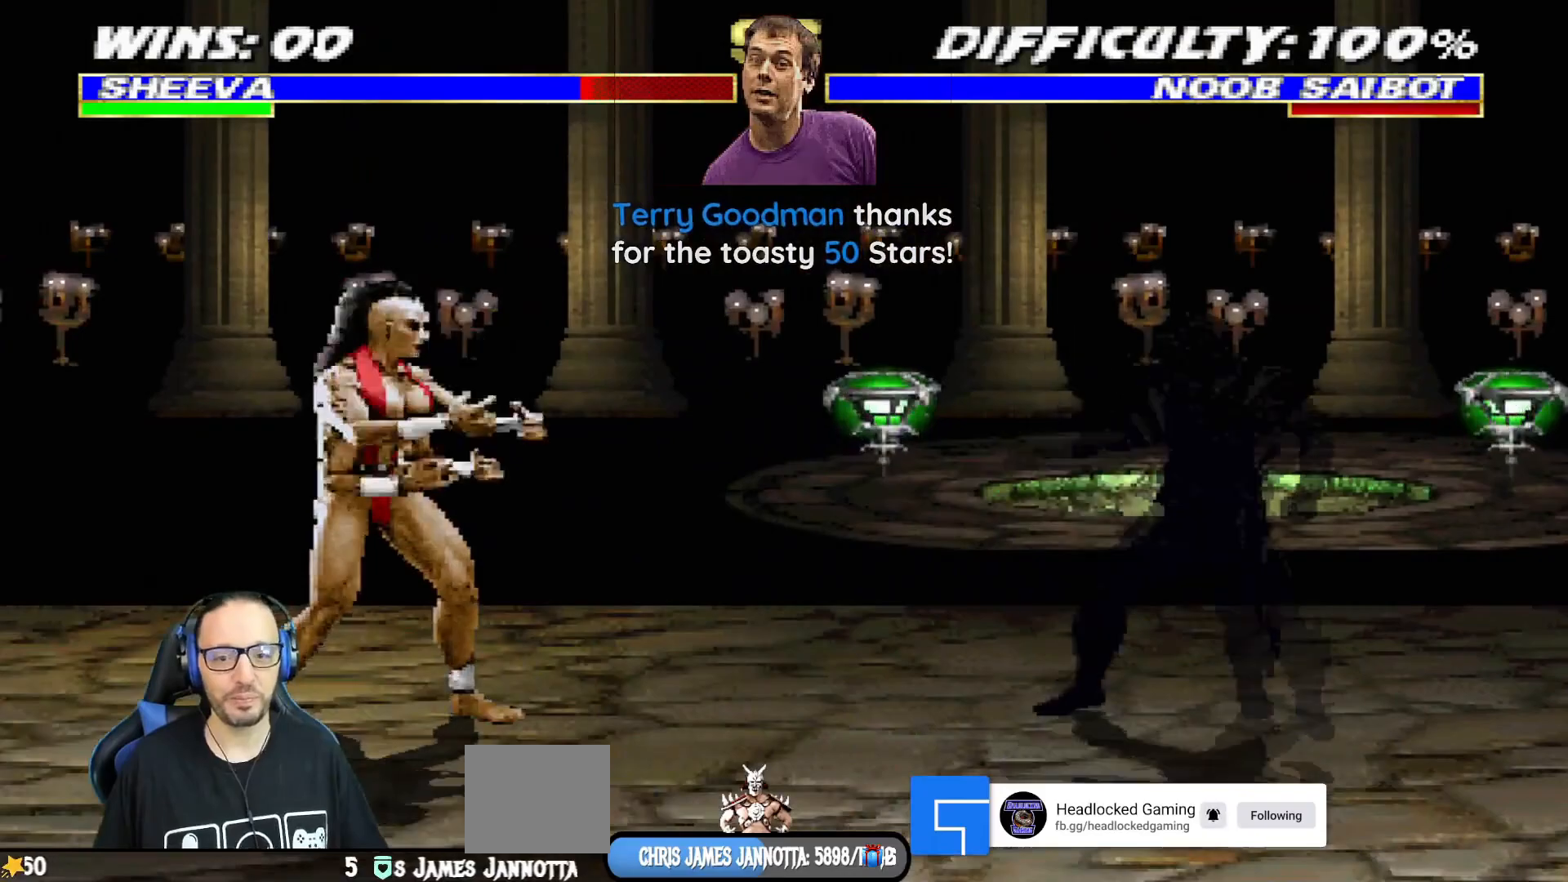
{"buttons": ["SQUARE", "L1", "DPAD_LEFT"], "left_stick": "center", "right_stick": "center", "events": [[50, "DPAD_RIGHT", "down"], [67, "DPAD_UP", "down"], [67, "L1", "down"], [267, "DPAD_UP", "up"], [284, "DPAD_RIGHT", "up"], [401, "DPAD_LEFT", "down"], [451, "SQUARE", "down"]]}
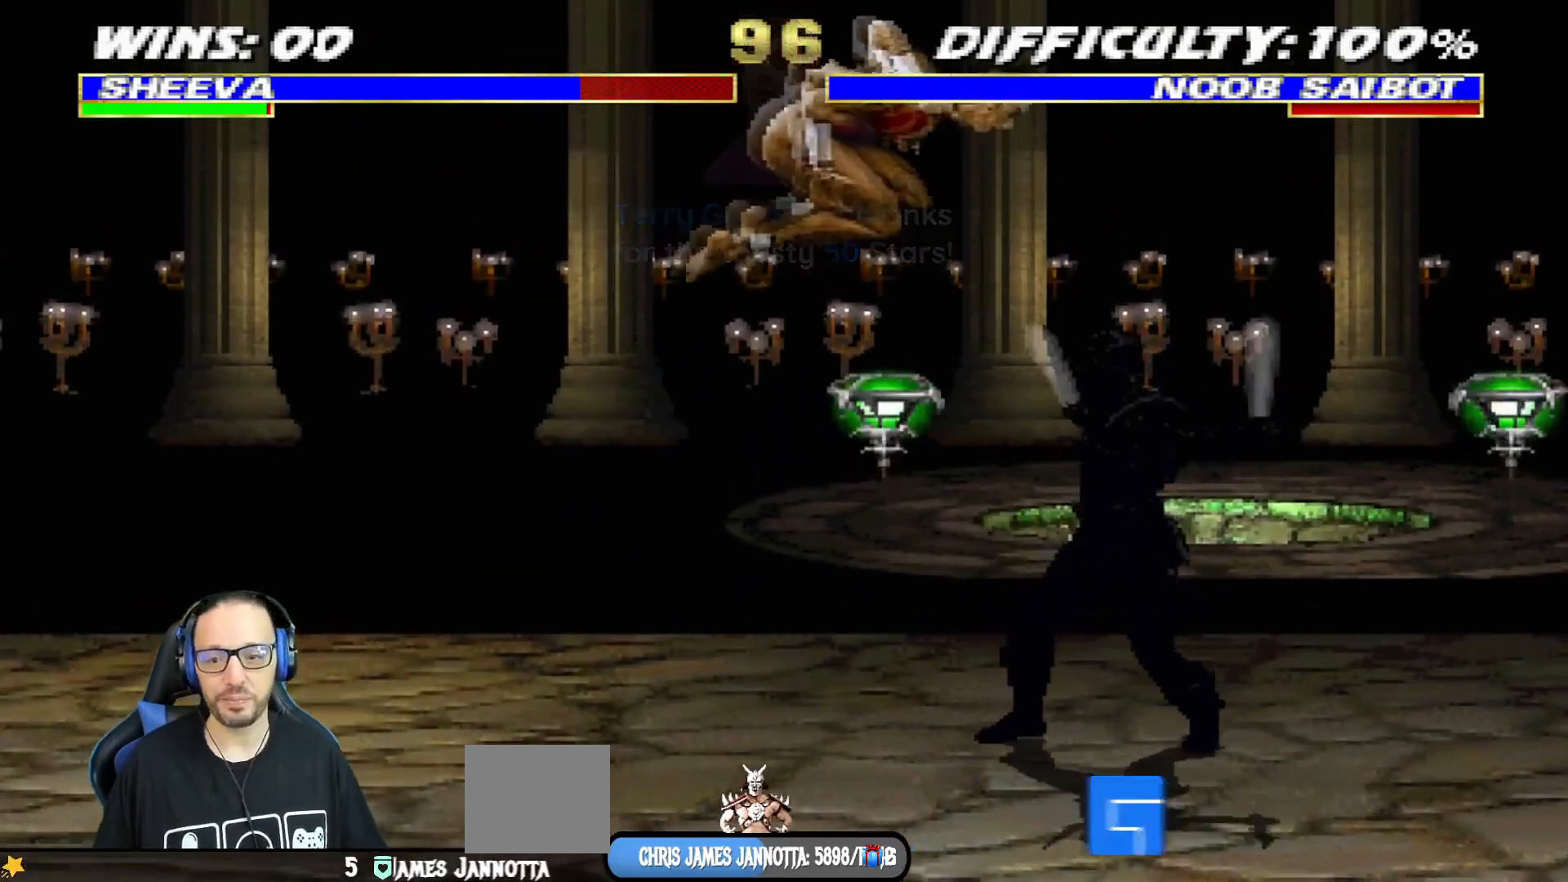
{"buttons": ["CROSS", "L1", "DPAD_RIGHT"], "left_stick": "center", "right_stick": "center", "events": [[50, "SQUARE", "up"], [83, "DPAD_LEFT", "up"], [116, "DPAD_RIGHT", "down"], [133, "SQUARE", "down"], [200, "SQUARE", "up"], [283, "SQUARE", "down"], [350, "DPAD_UP", "down"], [367, "SQUARE", "up"], [383, "DPAD_UP", "up"], [400, "SQUARE", "down"], [417, "CROSS", "down"], [450, "SQUARE", "up"]]}
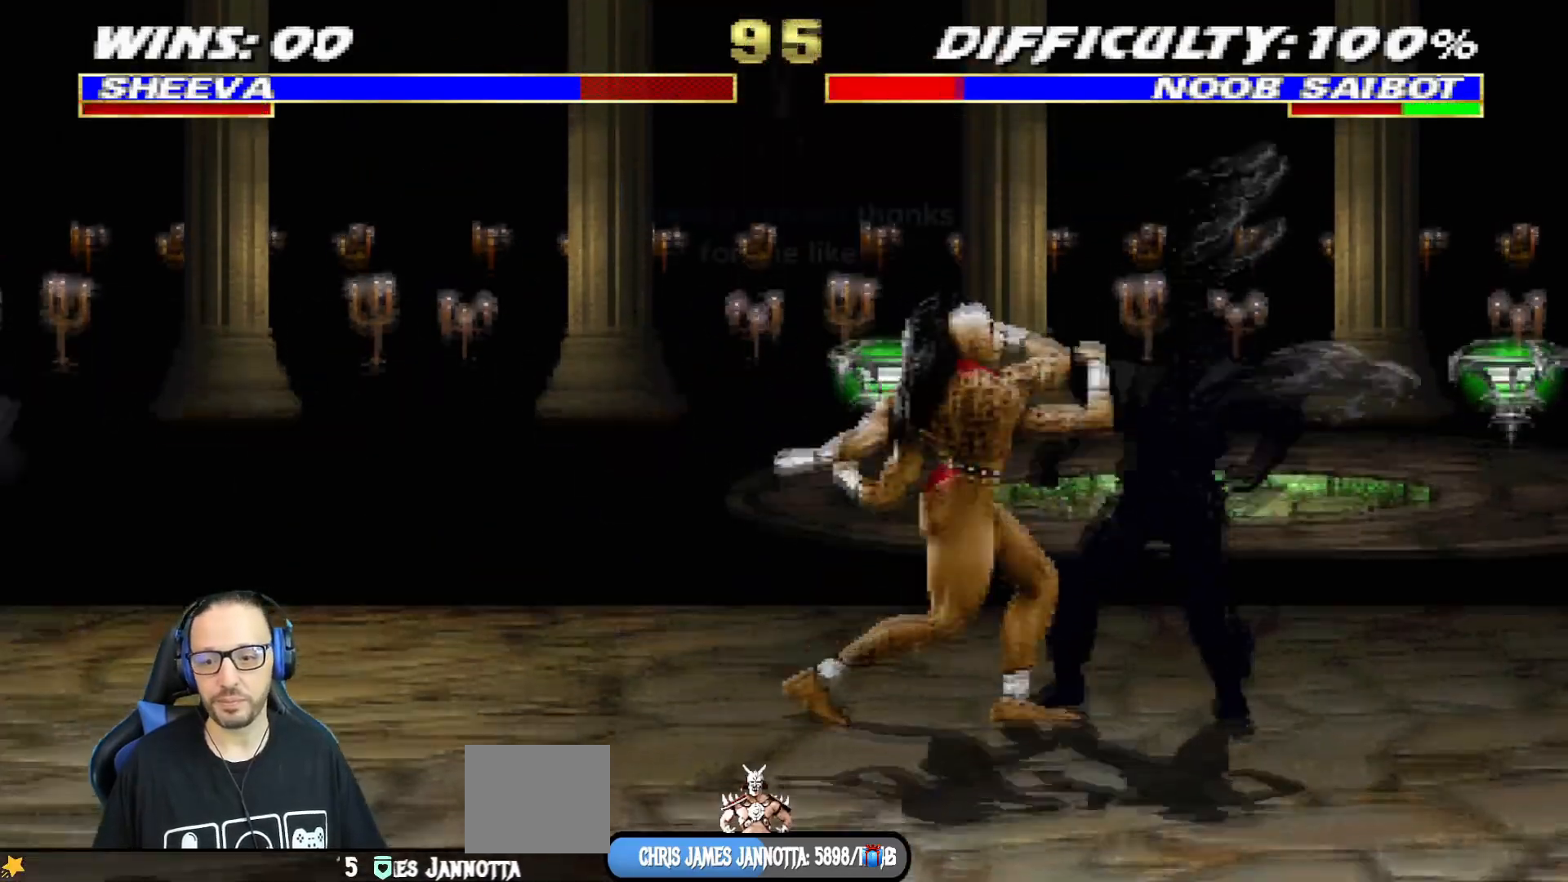
{"buttons": ["CIRCLE", "TRIANGLE", "L1", "DPAD_RIGHT"], "left_stick": "center", "right_stick": "center", "events": [[100, "DPAD_DOWN", "down"], [117, "CROSS", "up"], [134, "DPAD_DOWN", "up"], [134, "DPAD_RIGHT", "up"], [150, "TRIANGLE", "down"], [184, "DPAD_DOWN", "down"], [217, "DPAD_DOWN", "up"], [217, "DPAD_RIGHT", "down"], [250, "TRIANGLE", "up"], [317, "TRIANGLE", "down"], [484, "CIRCLE", "down"]]}
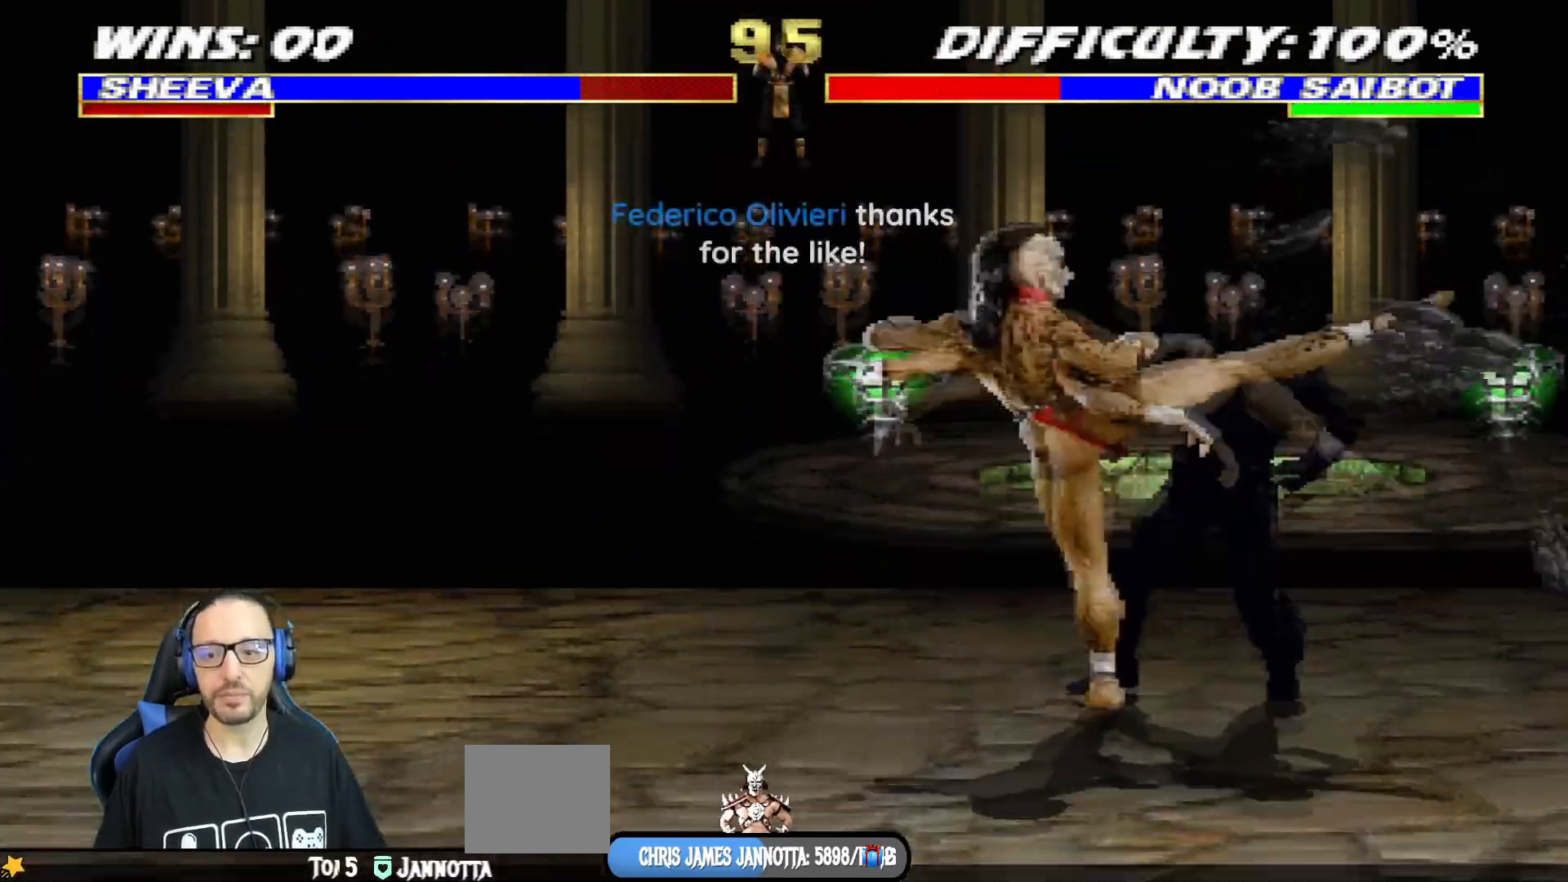
{"buttons": ["TRIANGLE", "L1", "DPAD_LEFT"], "left_stick": "center", "right_stick": "center", "events": [[16, "TRIANGLE", "up"], [150, "CIRCLE", "up"], [183, "TRIANGLE", "down"], [233, "DPAD_DOWN", "down"], [300, "DPAD_LEFT", "down"], [300, "DPAD_RIGHT", "up"], [300, "TRIANGLE", "up"], [317, "DPAD_DOWN", "up"], [350, "TRIANGLE", "down"], [433, "TRIANGLE", "up"], [500, "TRIANGLE", "down"]]}
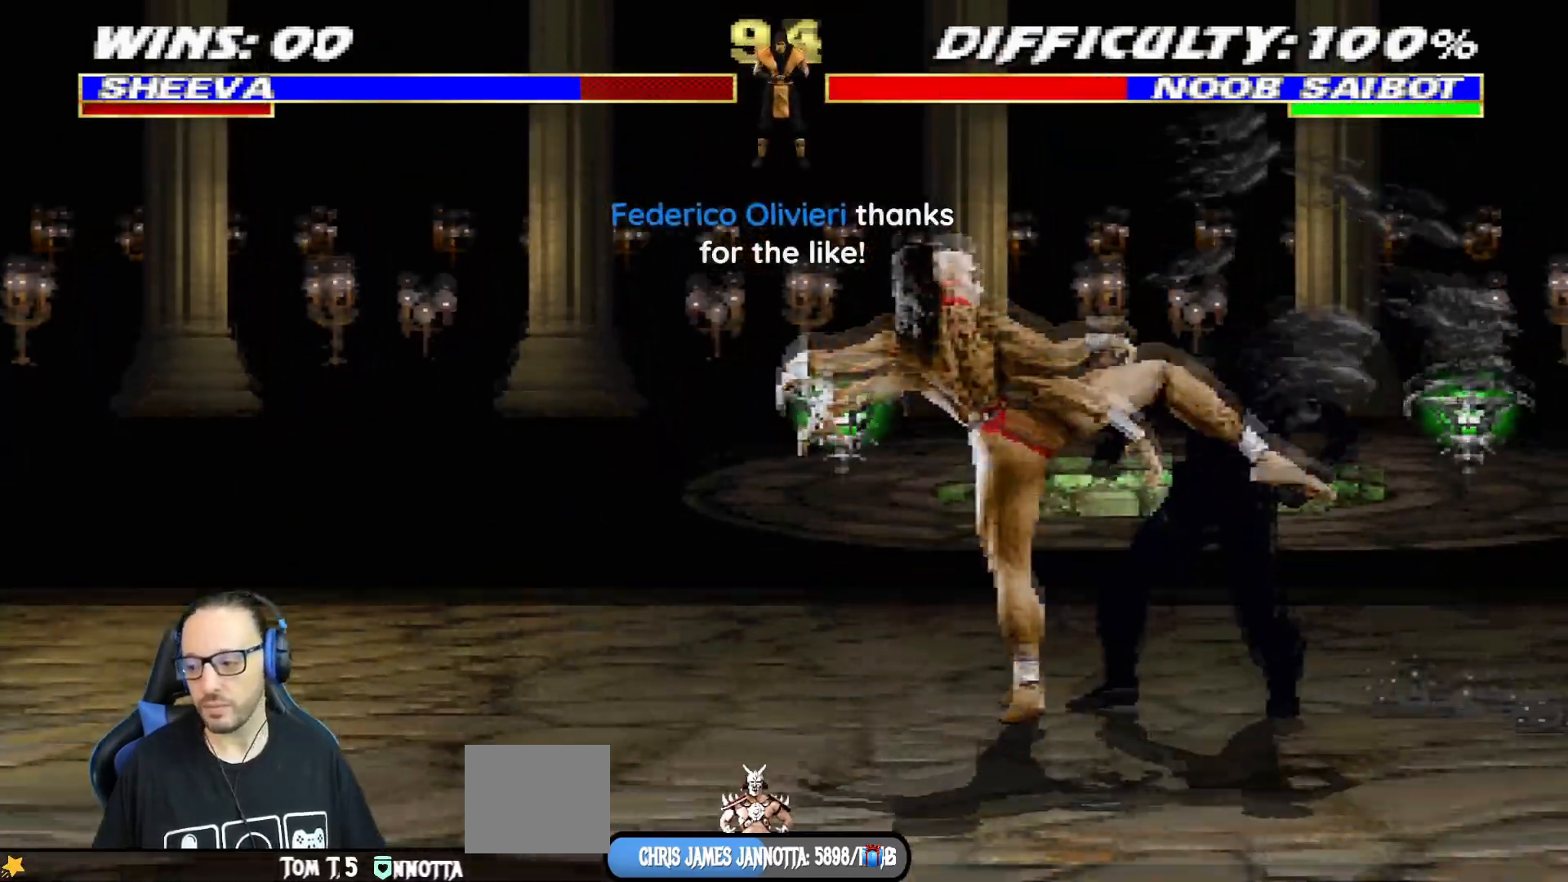
{"buttons": ["TRIANGLE", "L1", "DPAD_LEFT"], "left_stick": "center", "right_stick": "center", "events": [[184, "DPAD_UP", "down"], [250, "DPAD_UP", "up"], [317, "TRIANGLE", "up"], [334, "TRIANGLE", "down"]]}
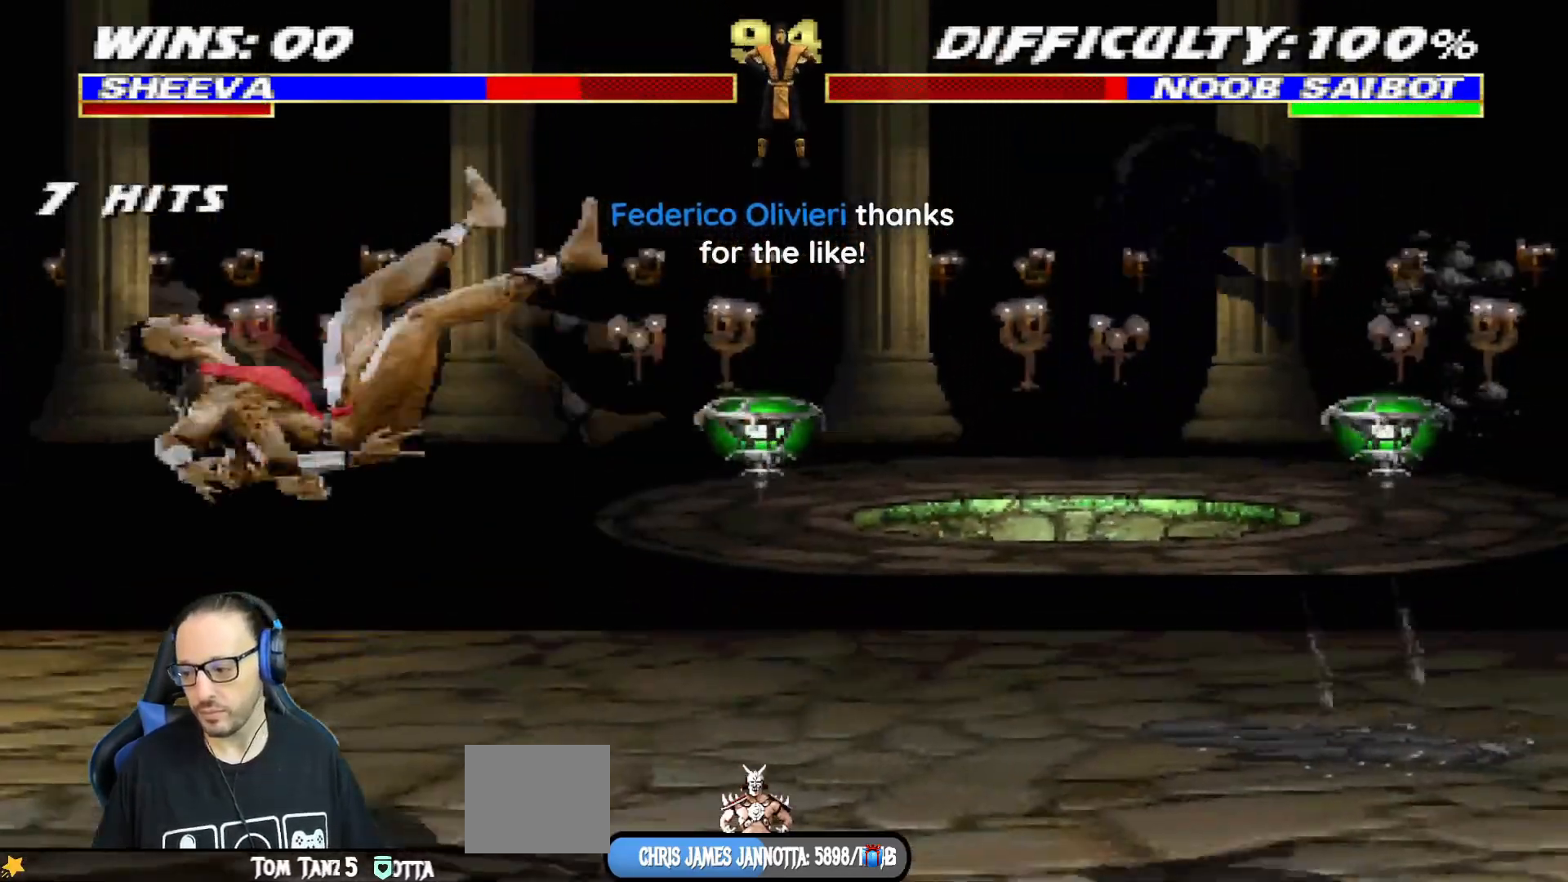
{"buttons": [], "left_stick": "center", "right_stick": "center", "events": [[16, "DPAD_LEFT", "up"], [50, "L1", "up"], [66, "TRIANGLE", "up"], [83, "DPAD_DOWN", "down"], [100, "L1", "down"], [100, "R1", "down"], [150, "DPAD_LEFT", "down"], [317, "DPAD_LEFT", "up"], [333, "L1", "up"], [367, "DPAD_DOWN", "up"], [417, "R1", "up"]]}
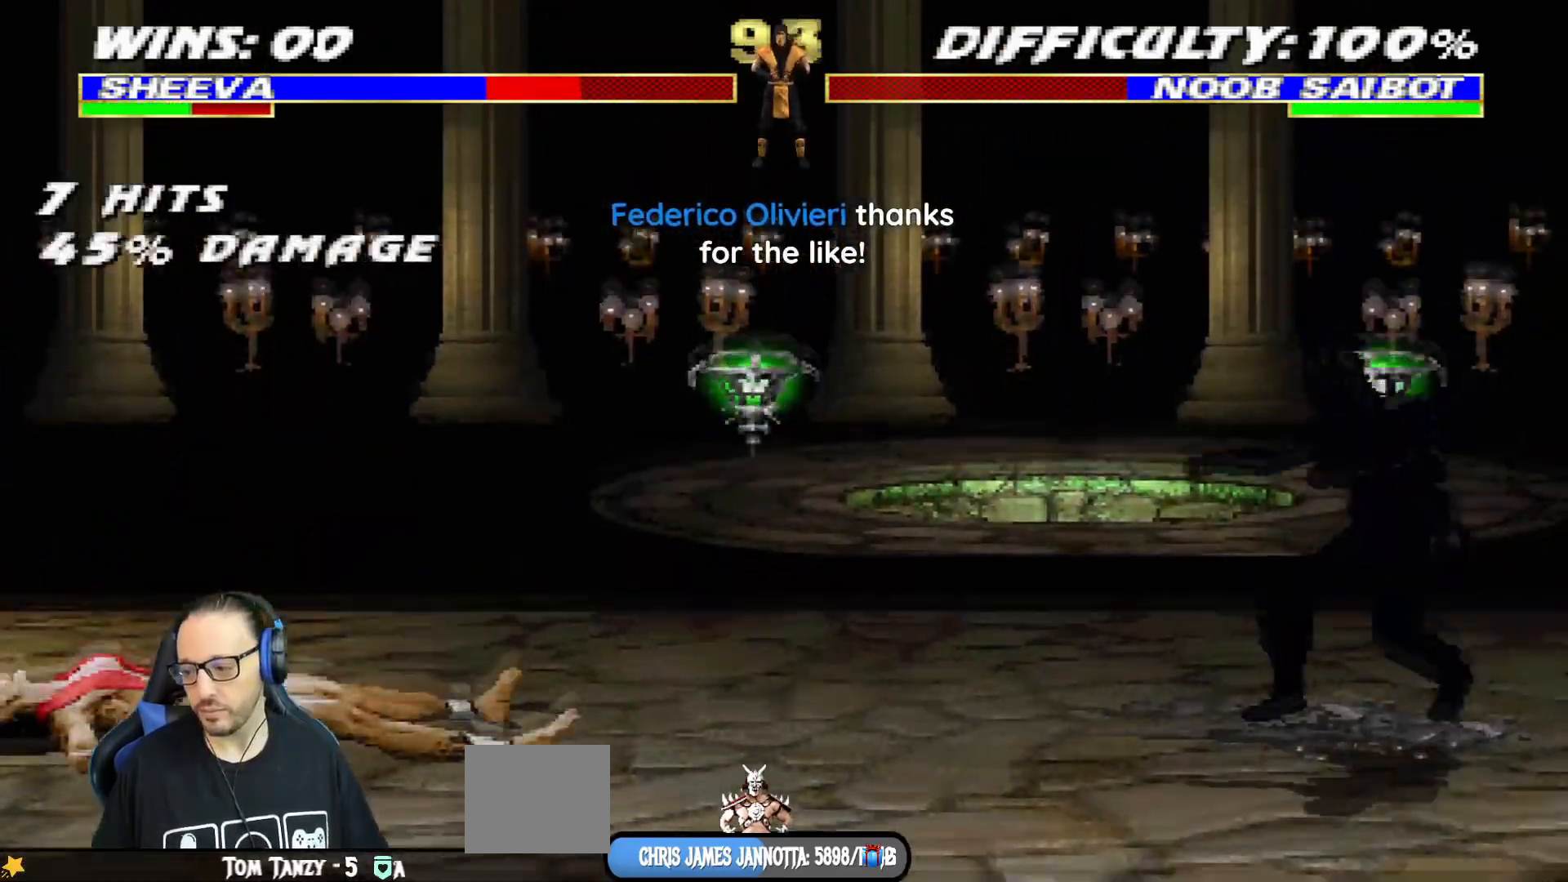
{"buttons": ["L1", "DPAD_UP", "DPAD_RIGHT"], "left_stick": "center", "right_stick": "center", "events": [[234, "DPAD_RIGHT", "down"], [267, "L1", "down"], [434, "DPAD_UP", "down"]]}
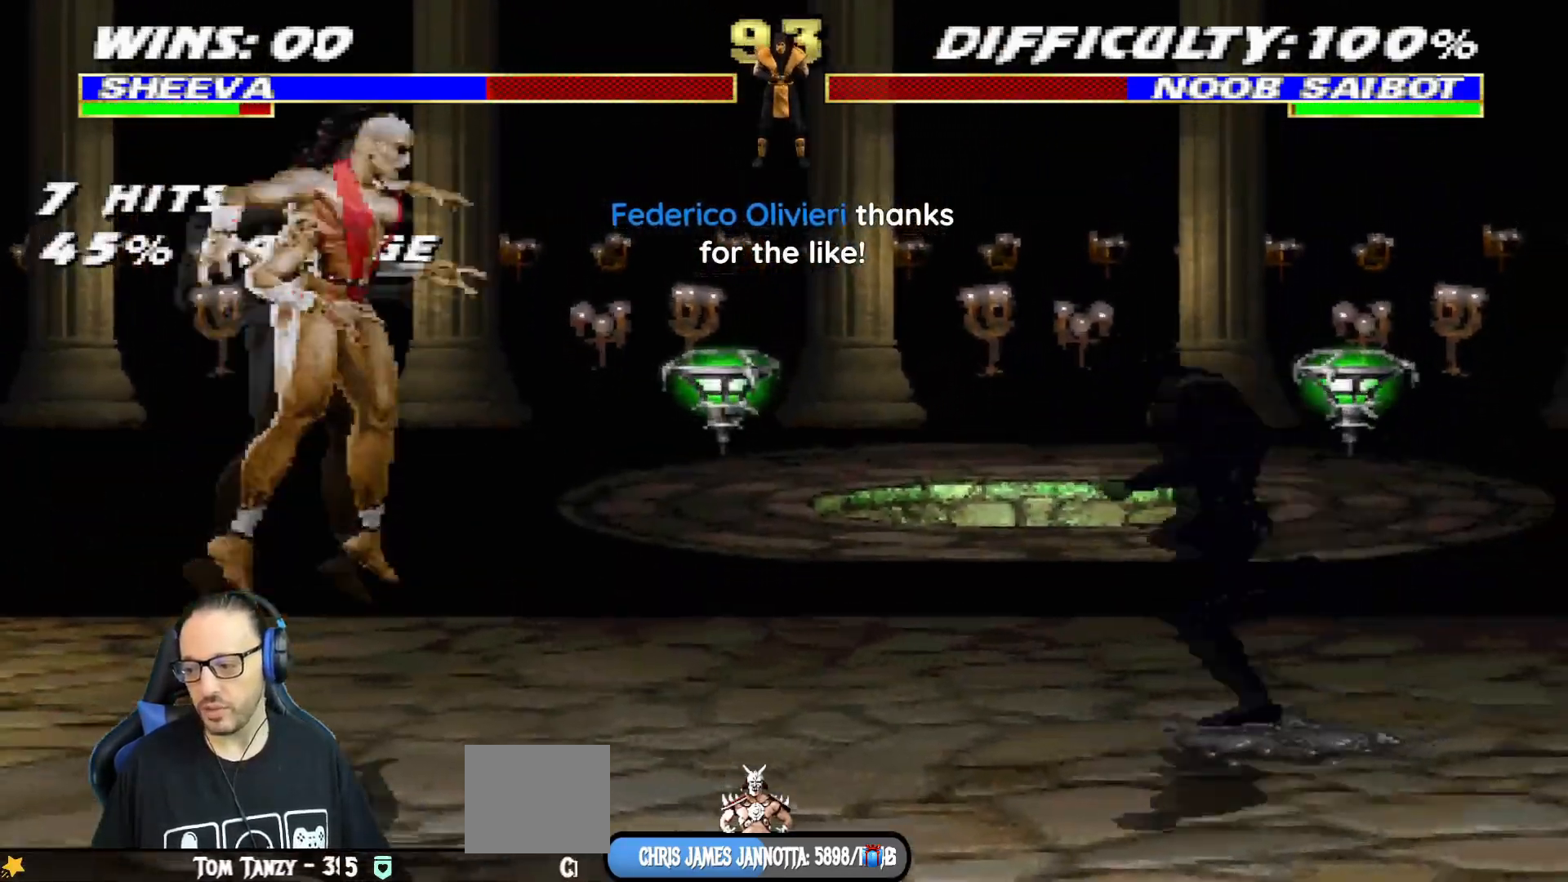
{"buttons": ["TRIANGLE"], "left_stick": "center", "right_stick": "center", "events": [[200, "TRIANGLE", "down"], [250, "DPAD_UP", "up"], [317, "L1", "up"], [317, "TRIANGLE", "up"], [333, "DPAD_RIGHT", "up"], [350, "TRIANGLE", "down"]]}
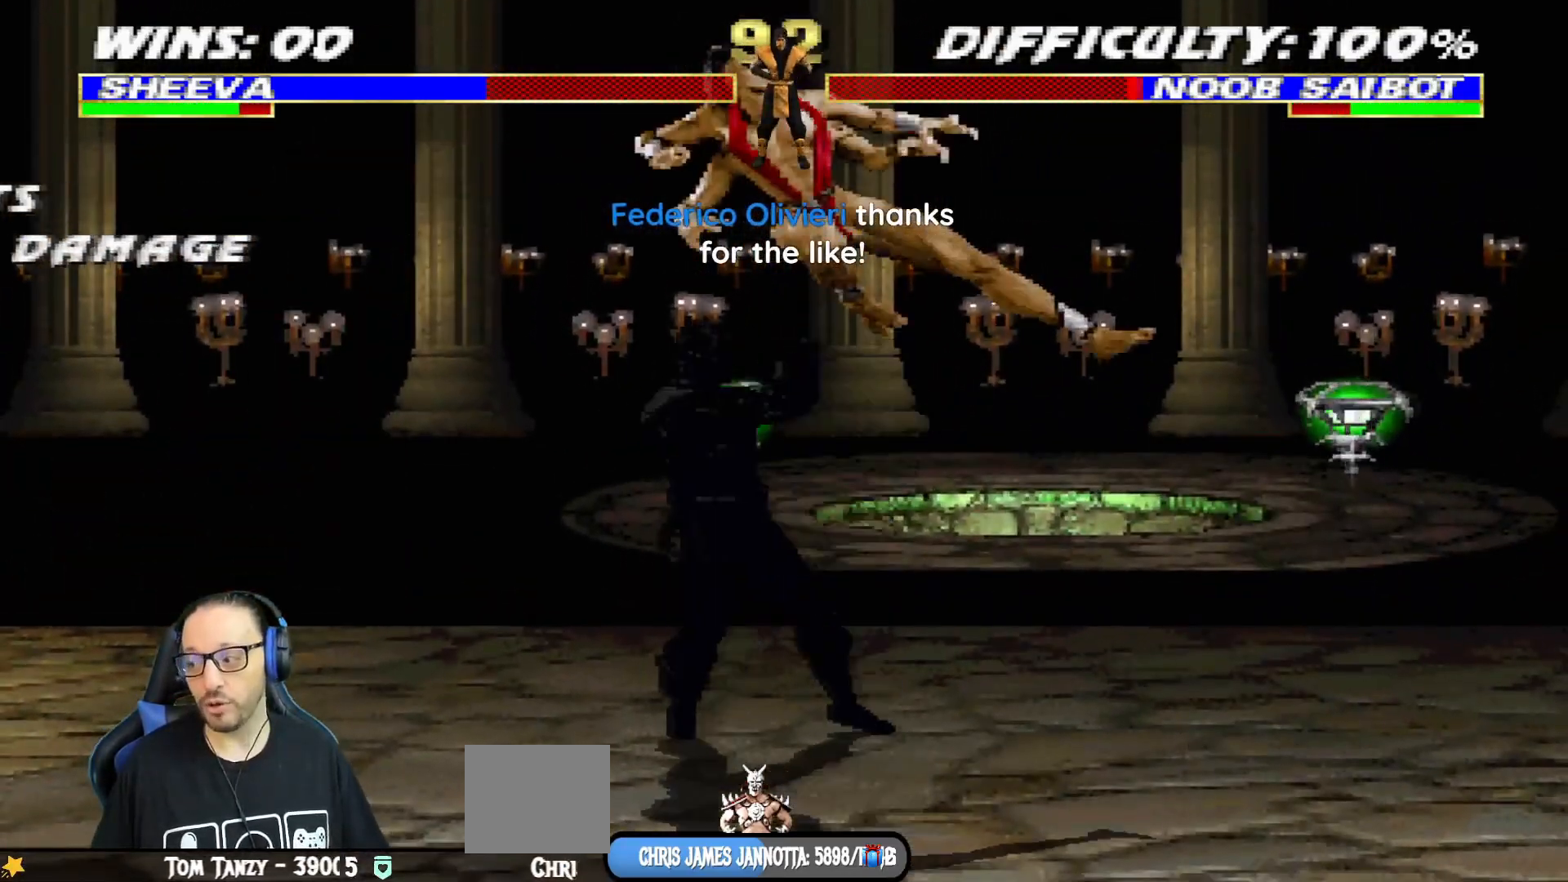
{"buttons": ["CIRCLE", "L1", "DPAD_RIGHT"], "left_stick": "center", "right_stick": "center", "events": [[50, "TRIANGLE", "up"], [134, "DPAD_RIGHT", "down"], [134, "L1", "down"], [234, "CIRCLE", "down"], [317, "CIRCLE", "up"], [384, "CIRCLE", "down"]]}